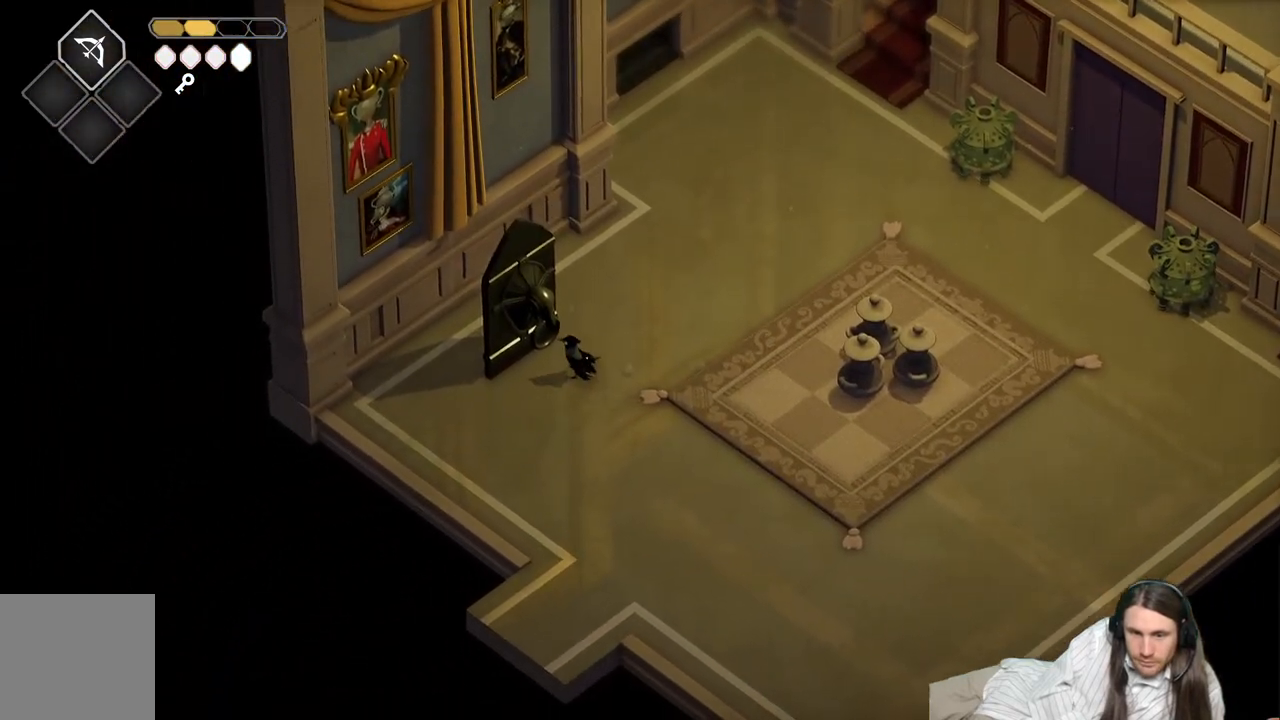
Gameplay with a controller (Xbox layout); each line is a JSON object with the inputs held at the frame after it. "events" lists button and stick changes between this image and that frame as [ms after this image, input, new state], when the widget could be followed in between.
{"buttons": [], "left_stick": "center", "right_stick": "center", "events": [[50, "Y", "up"]]}
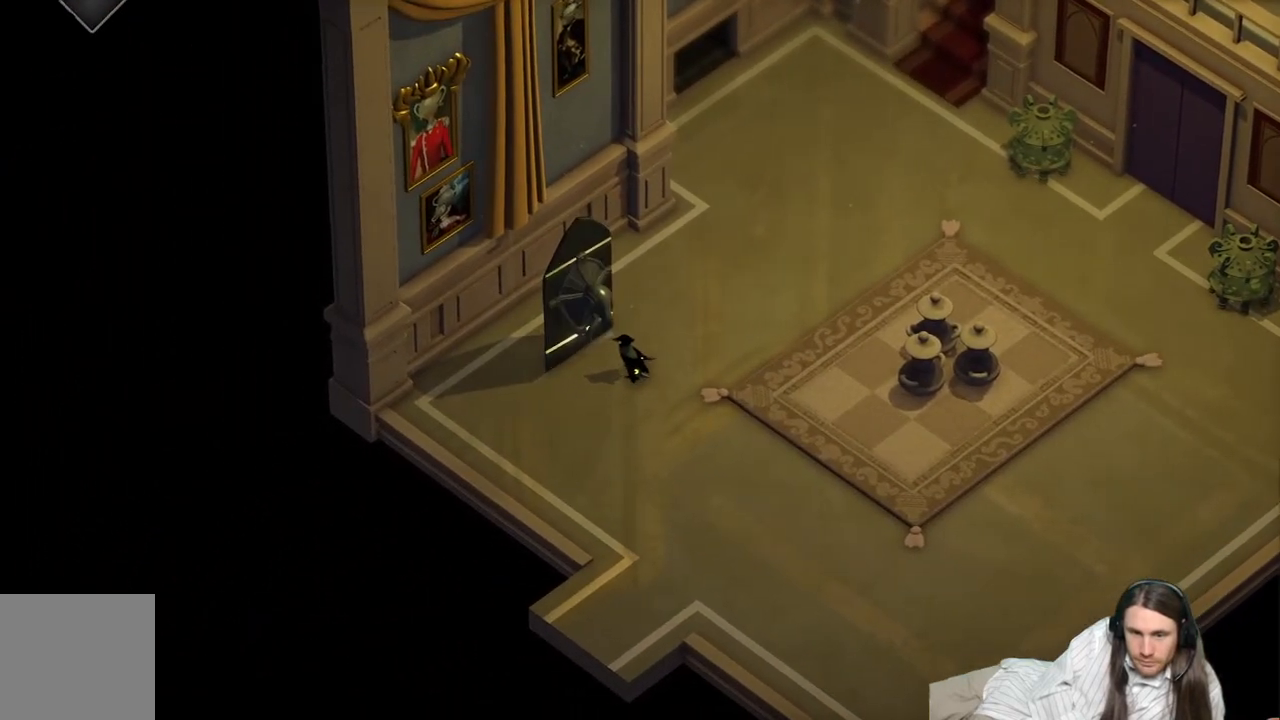
{"buttons": [], "left_stick": "center", "right_stick": "center", "events": []}
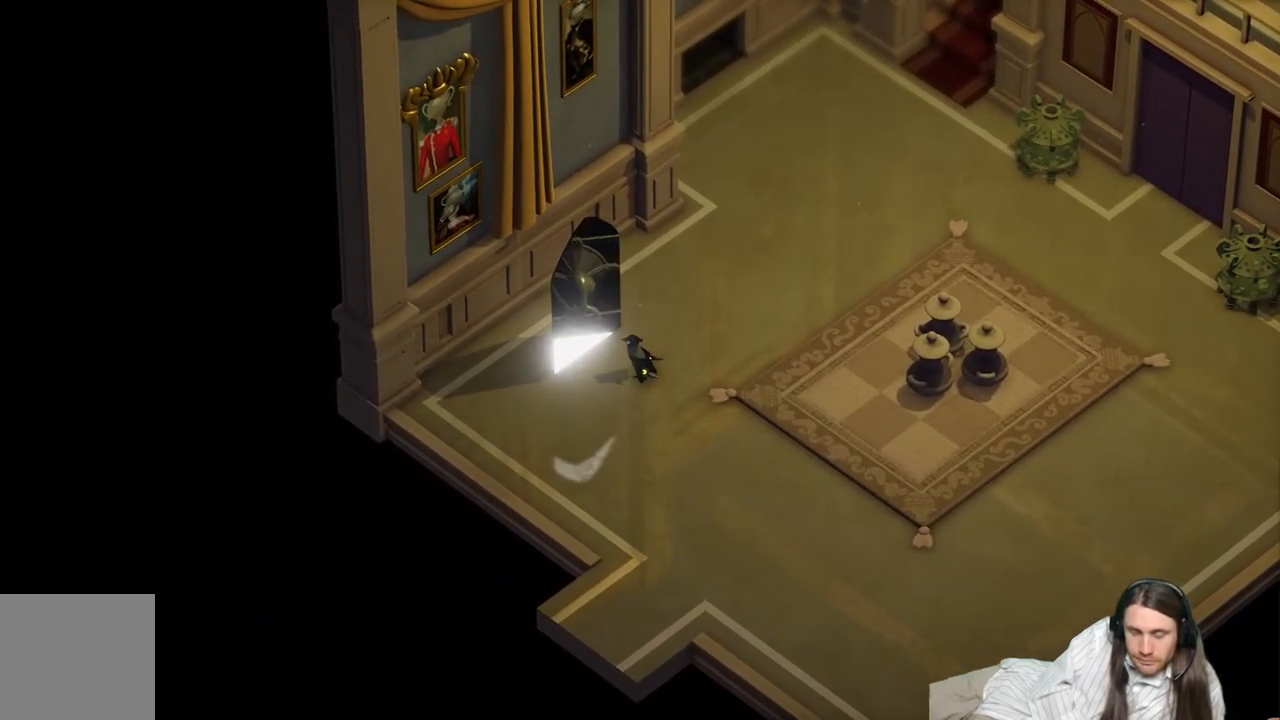
{"buttons": [], "left_stick": "center", "right_stick": "center", "events": []}
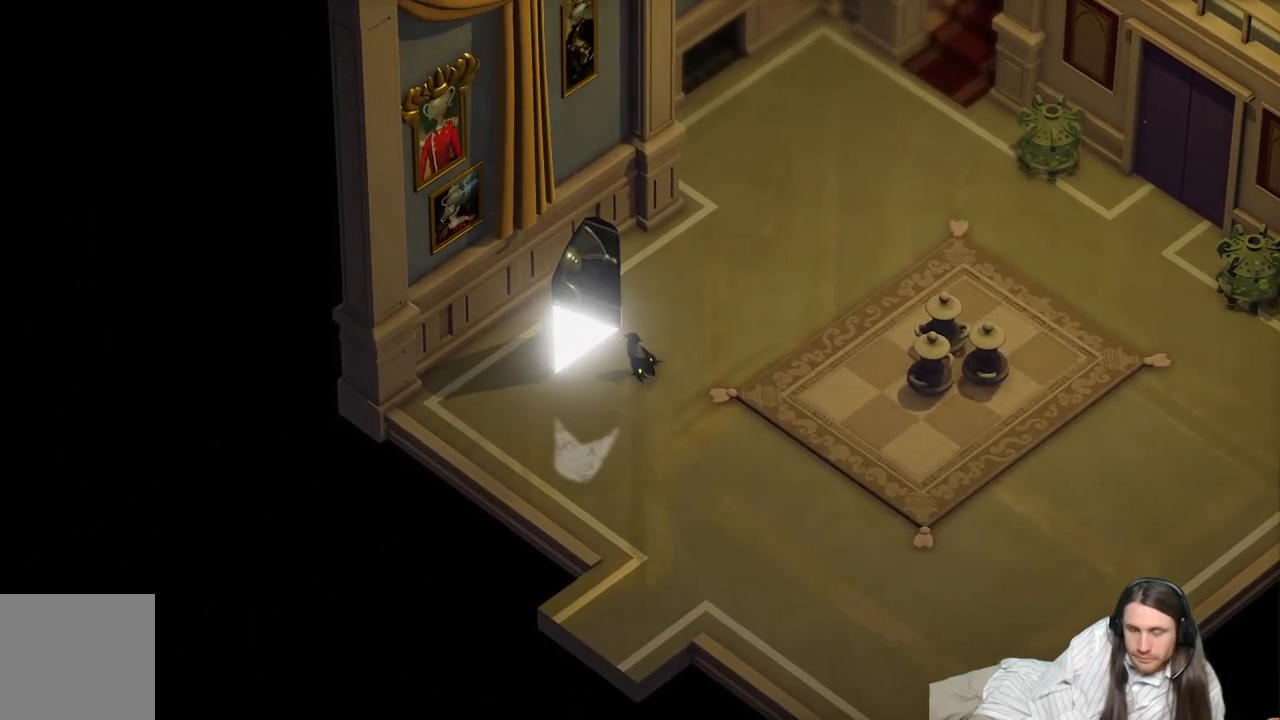
{"buttons": [], "left_stick": "center", "right_stick": "center", "events": []}
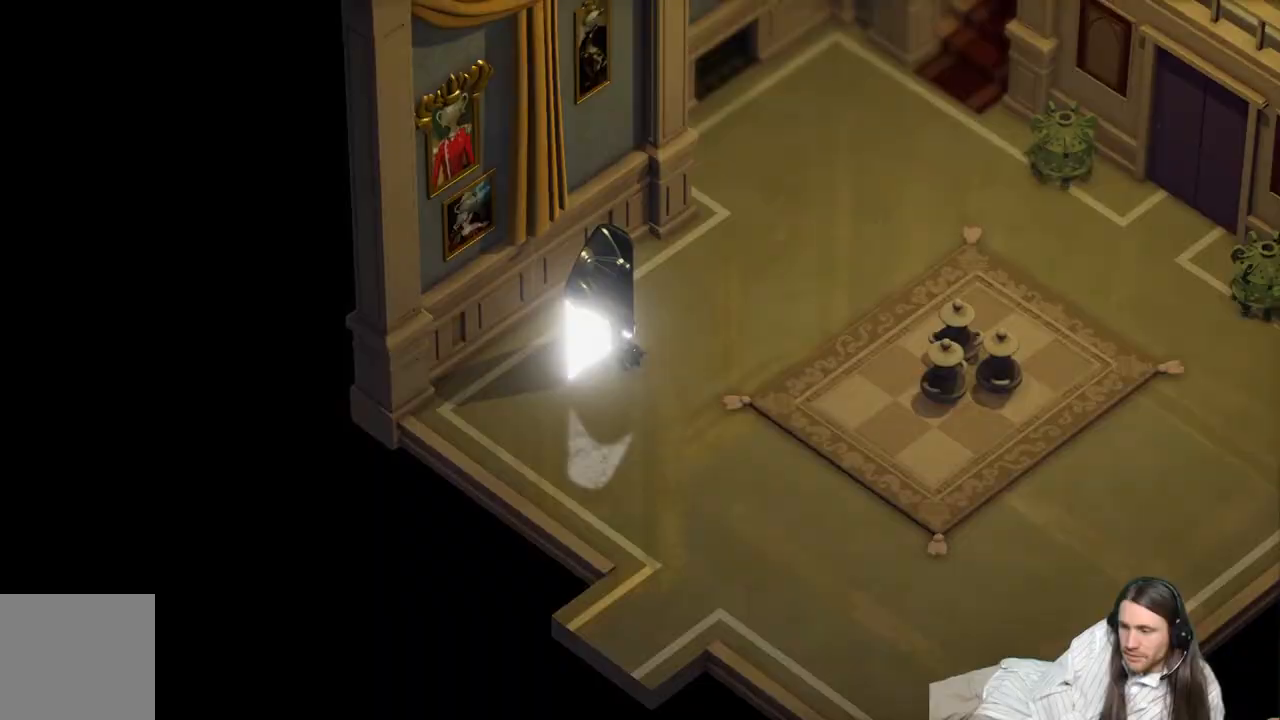
{"buttons": [], "left_stick": "center", "right_stick": "center", "events": []}
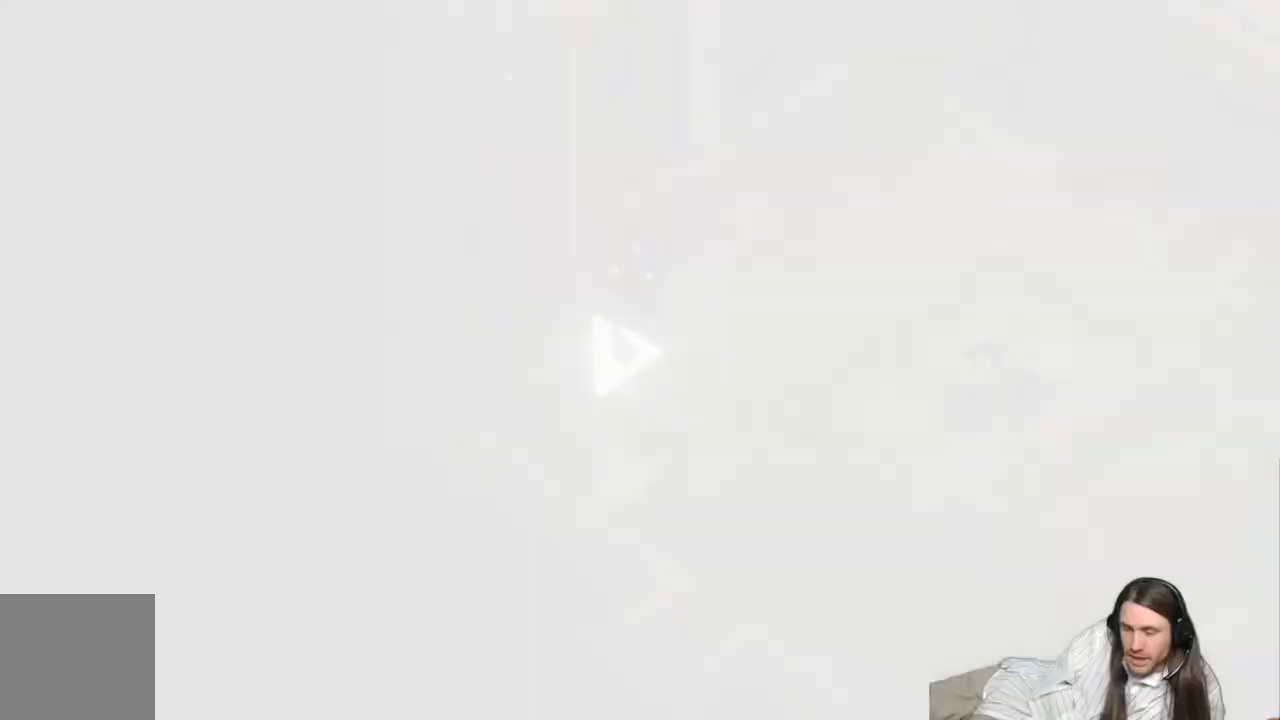
{"buttons": [], "left_stick": "center", "right_stick": "center", "events": []}
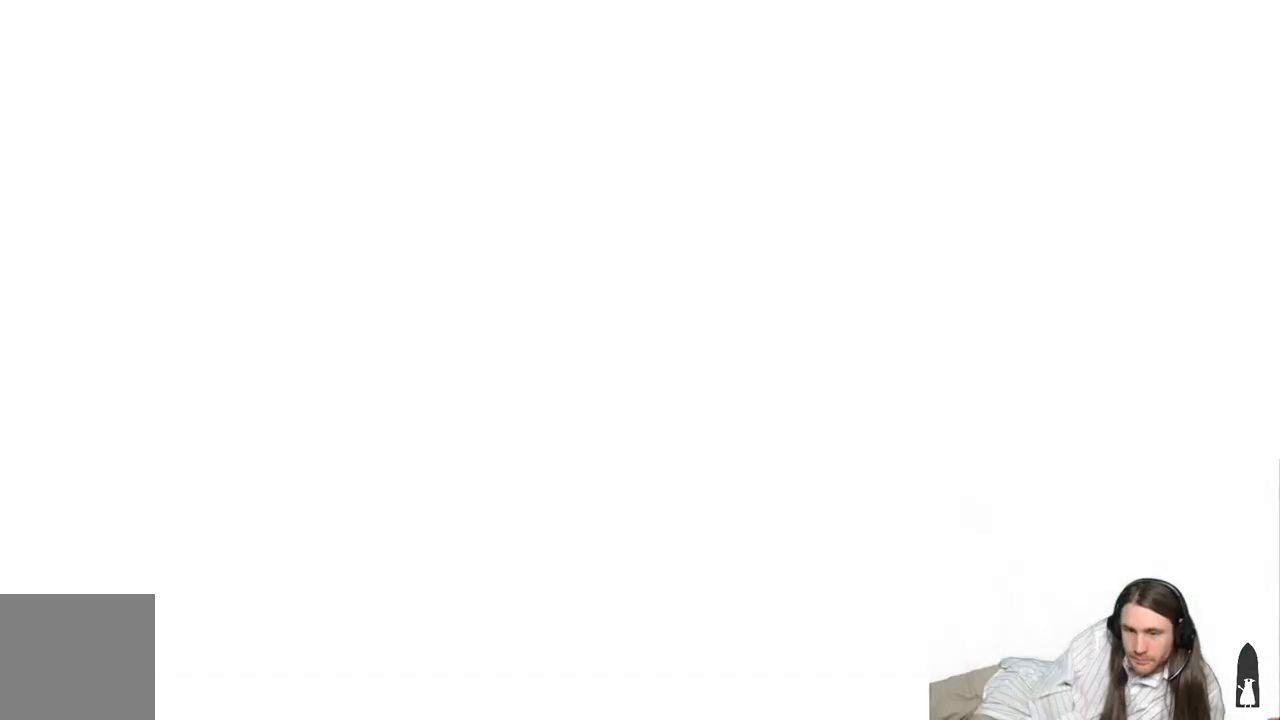
{"buttons": [], "left_stick": "center", "right_stick": "center", "events": []}
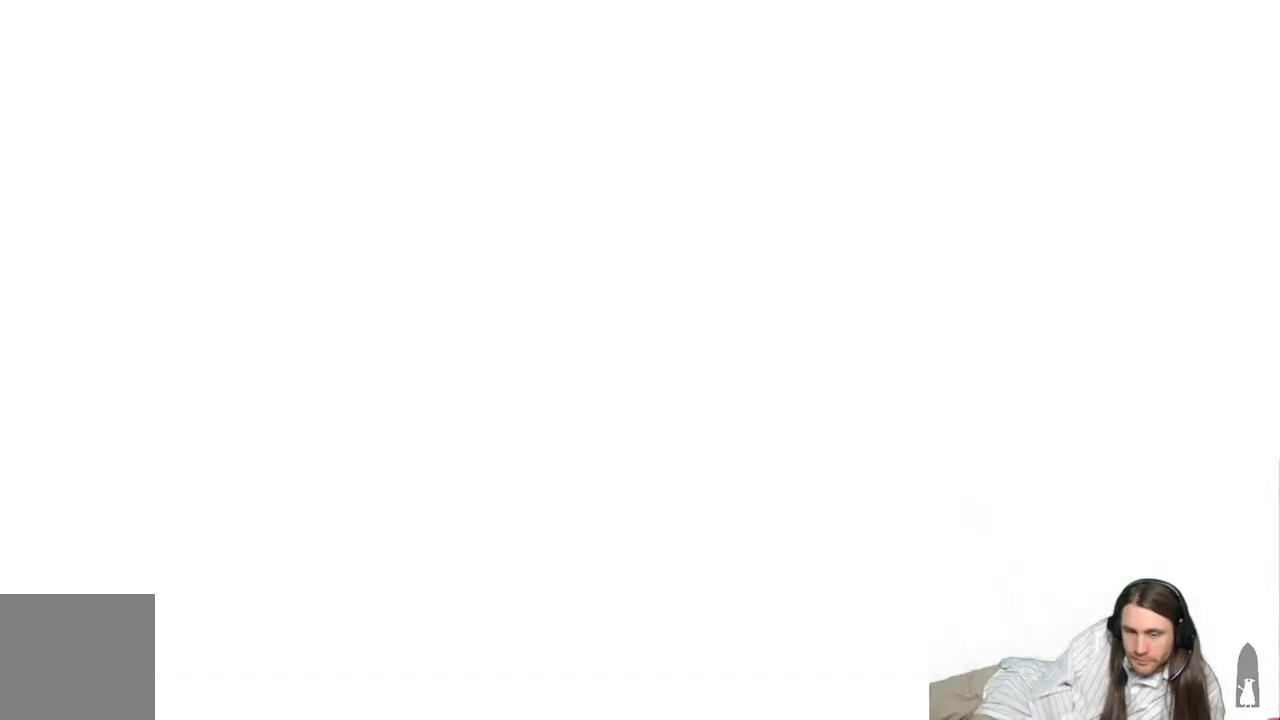
{"buttons": [], "left_stick": "center", "right_stick": "center", "events": []}
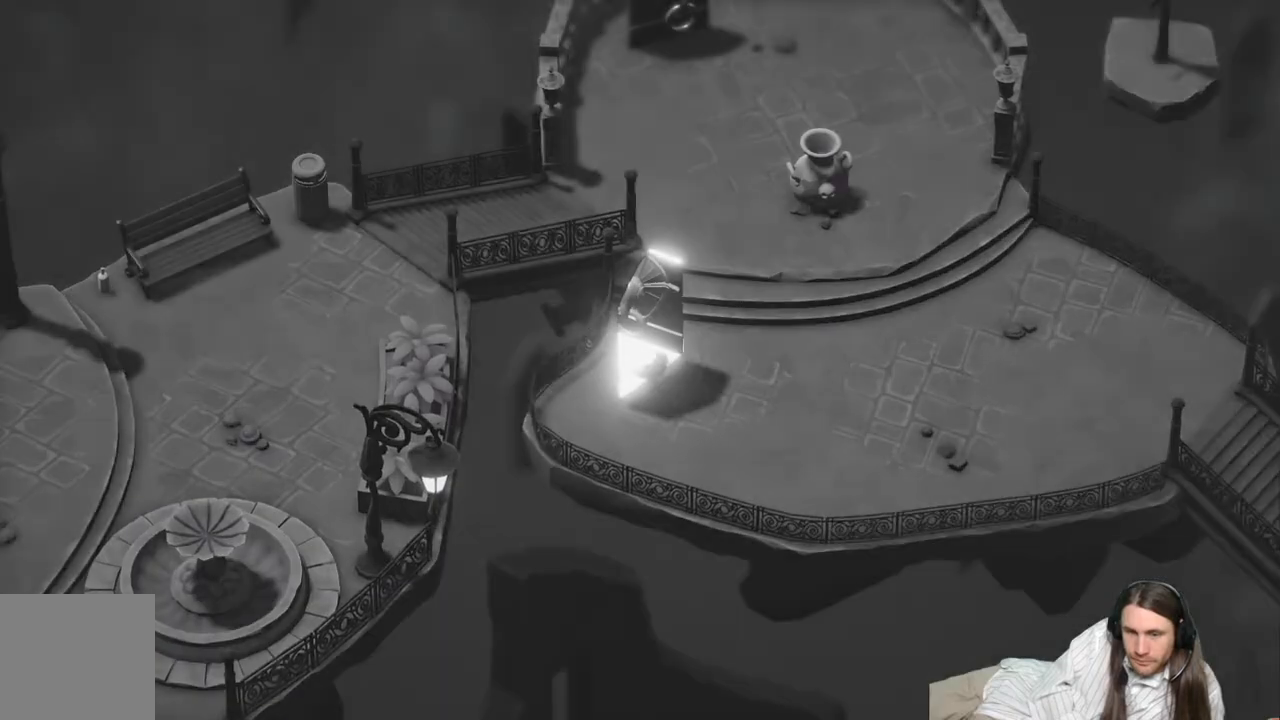
{"buttons": [], "left_stick": "center", "right_stick": "center", "events": []}
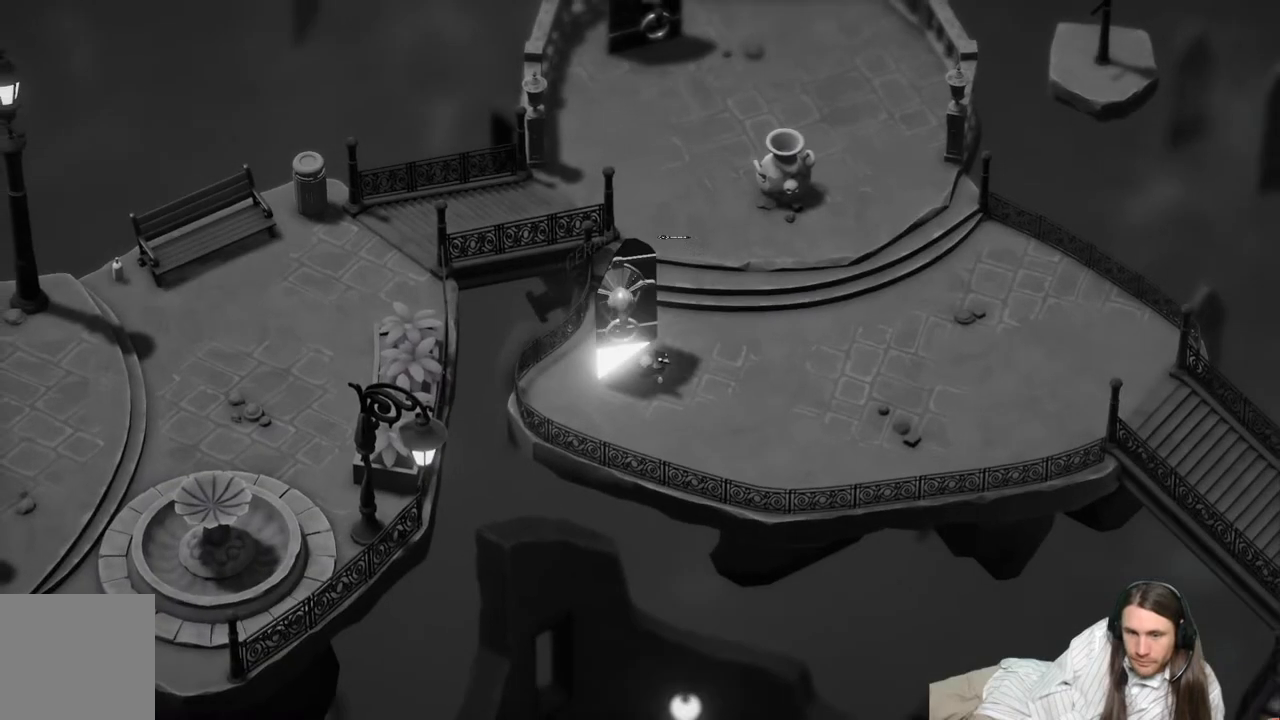
{"buttons": ["Y"], "left_stick": "up-left", "right_stick": "center", "events": [[433, "left_stick", "up-left"], [500, "Y", "down"]]}
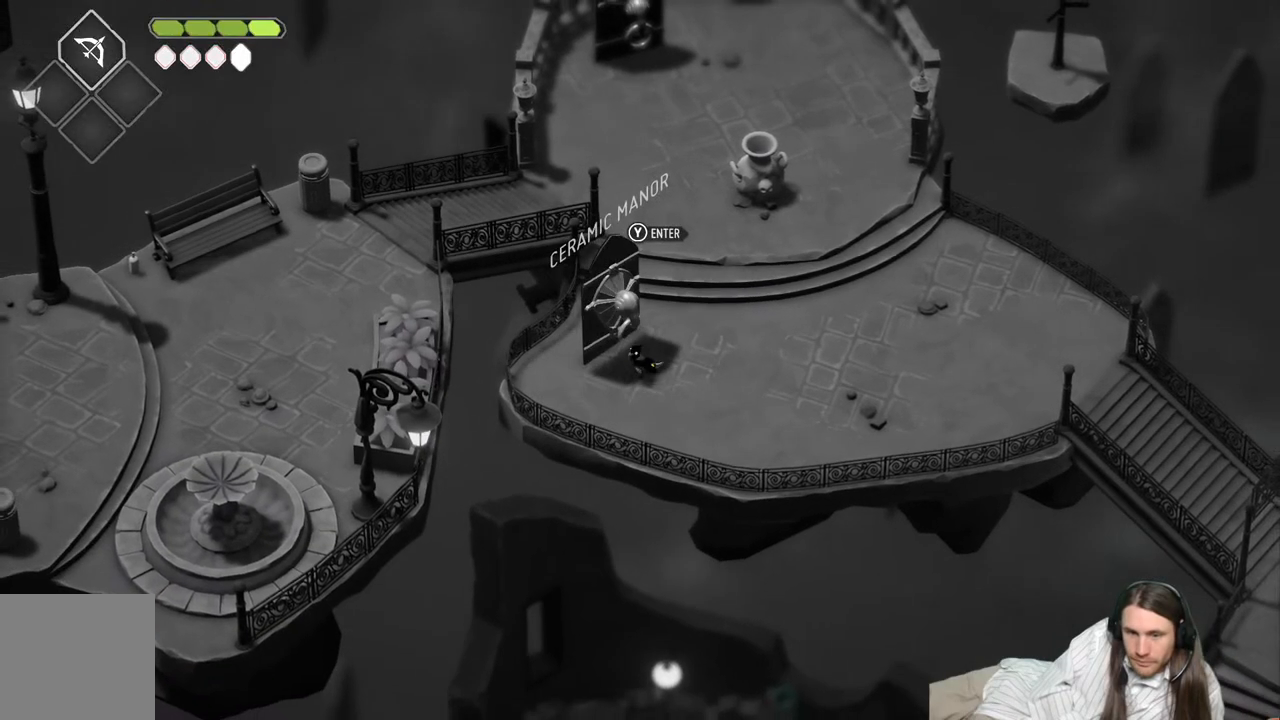
{"buttons": [], "left_stick": "center", "right_stick": "center", "events": [[50, "left_stick", "center"], [117, "Y", "up"]]}
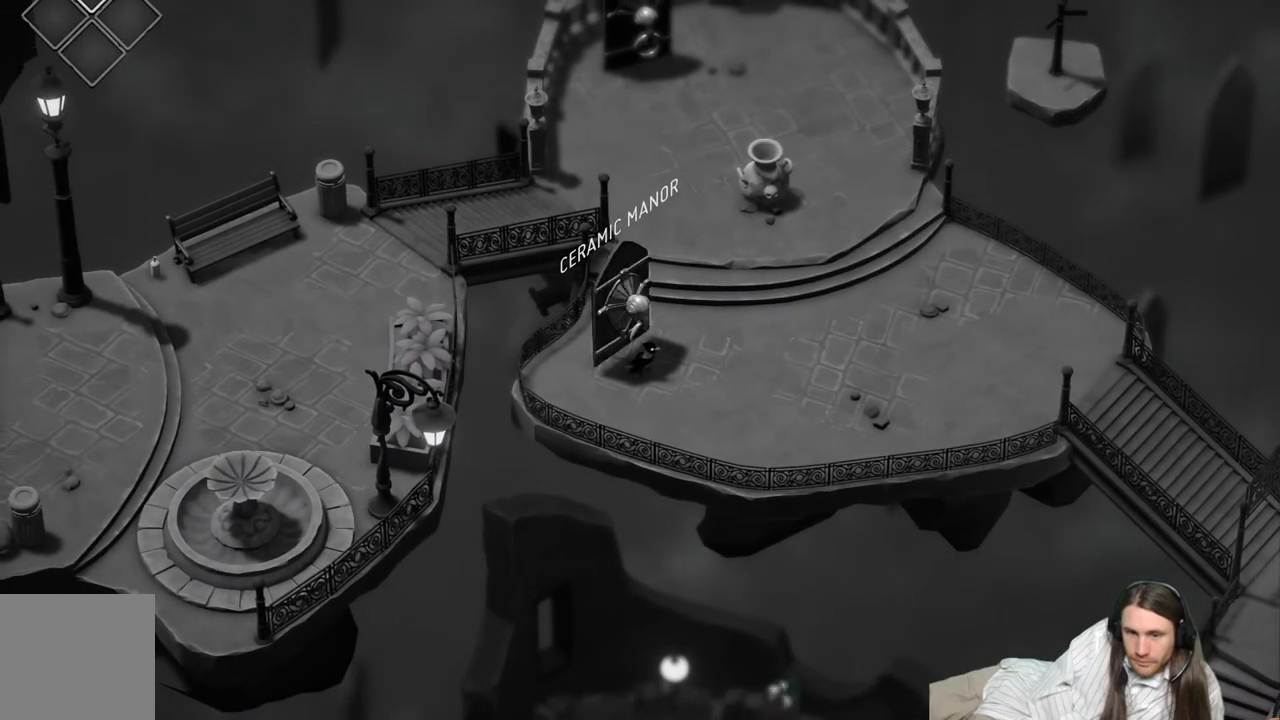
{"buttons": [], "left_stick": "center", "right_stick": "center", "events": []}
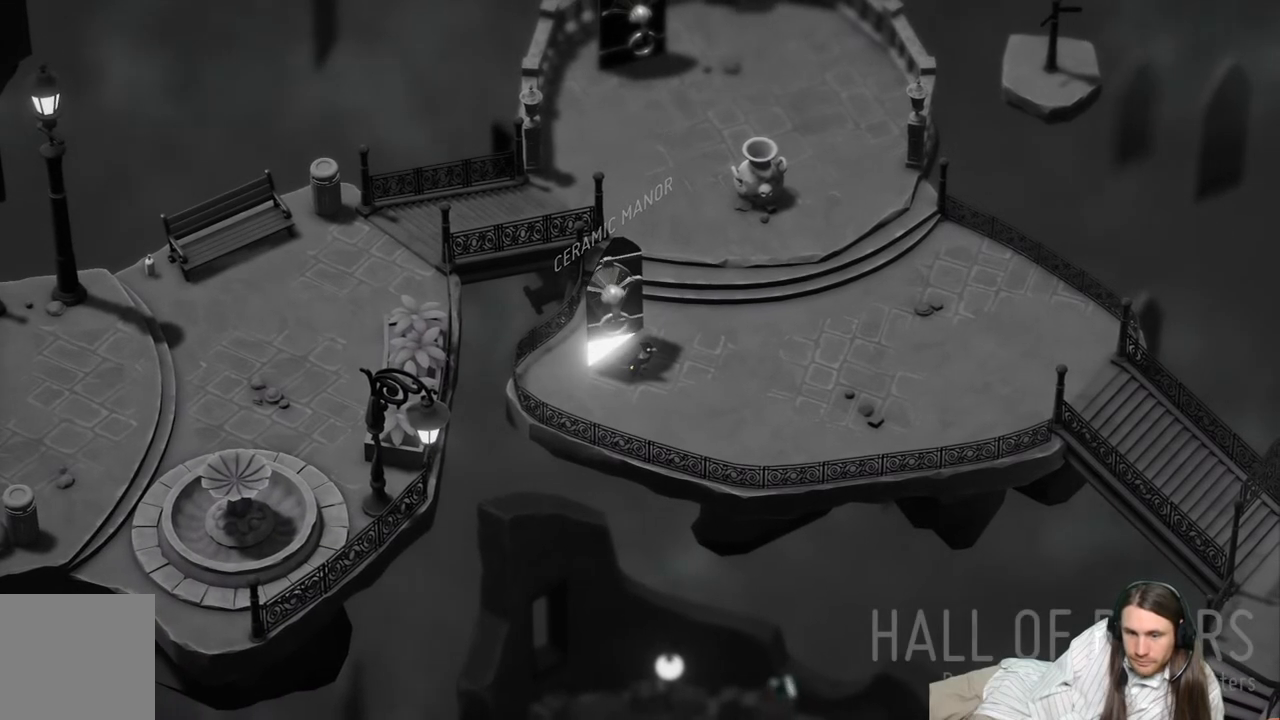
{"buttons": [], "left_stick": "center", "right_stick": "center", "events": []}
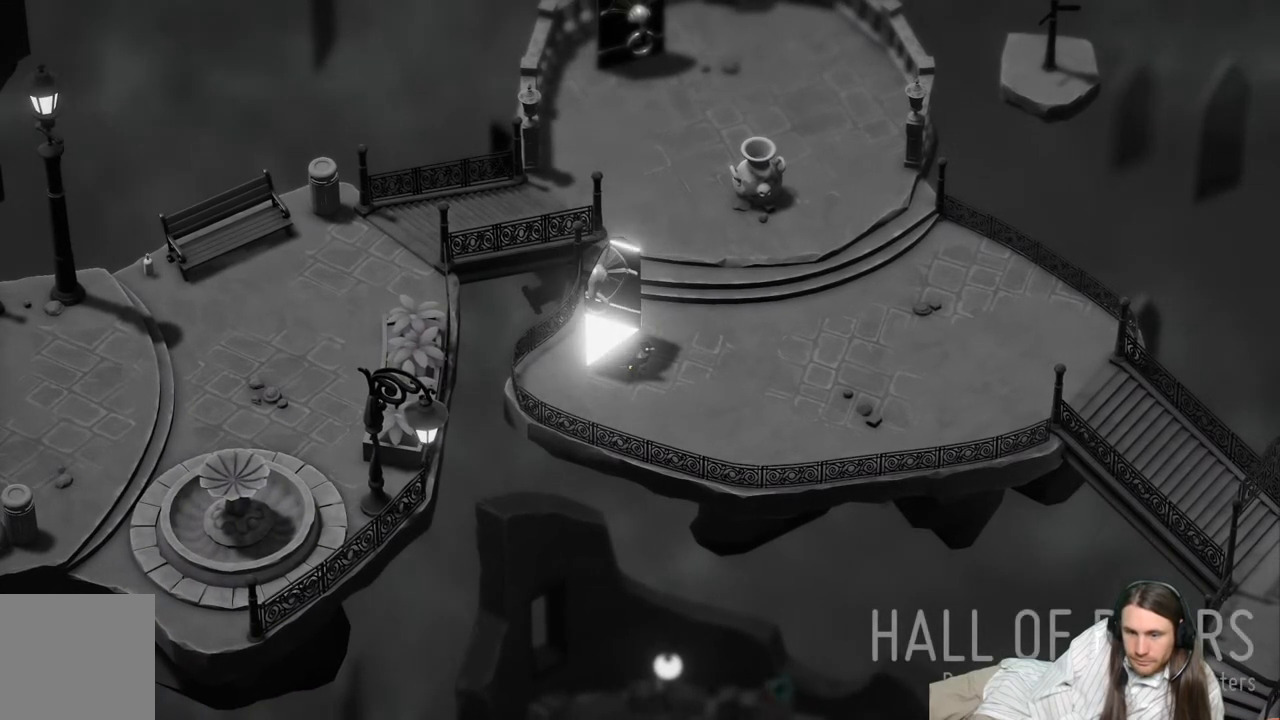
{"buttons": [], "left_stick": "center", "right_stick": "center", "events": []}
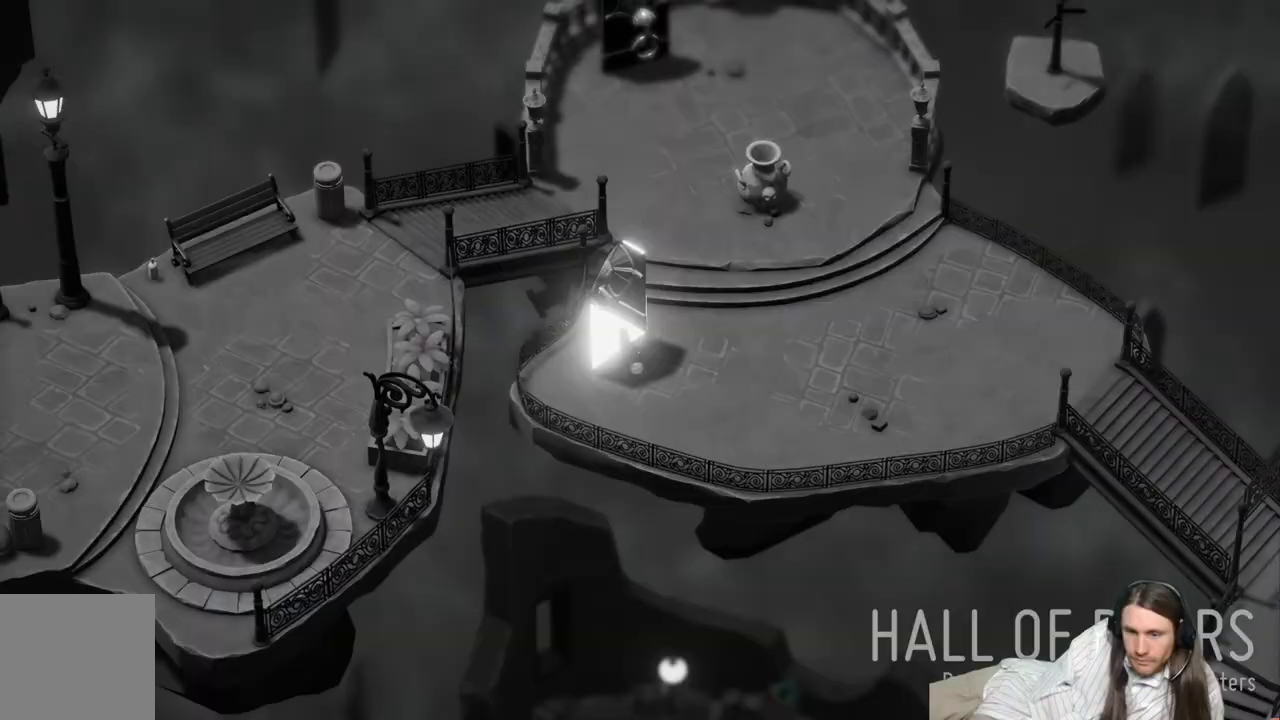
{"buttons": [], "left_stick": "center", "right_stick": "center", "events": []}
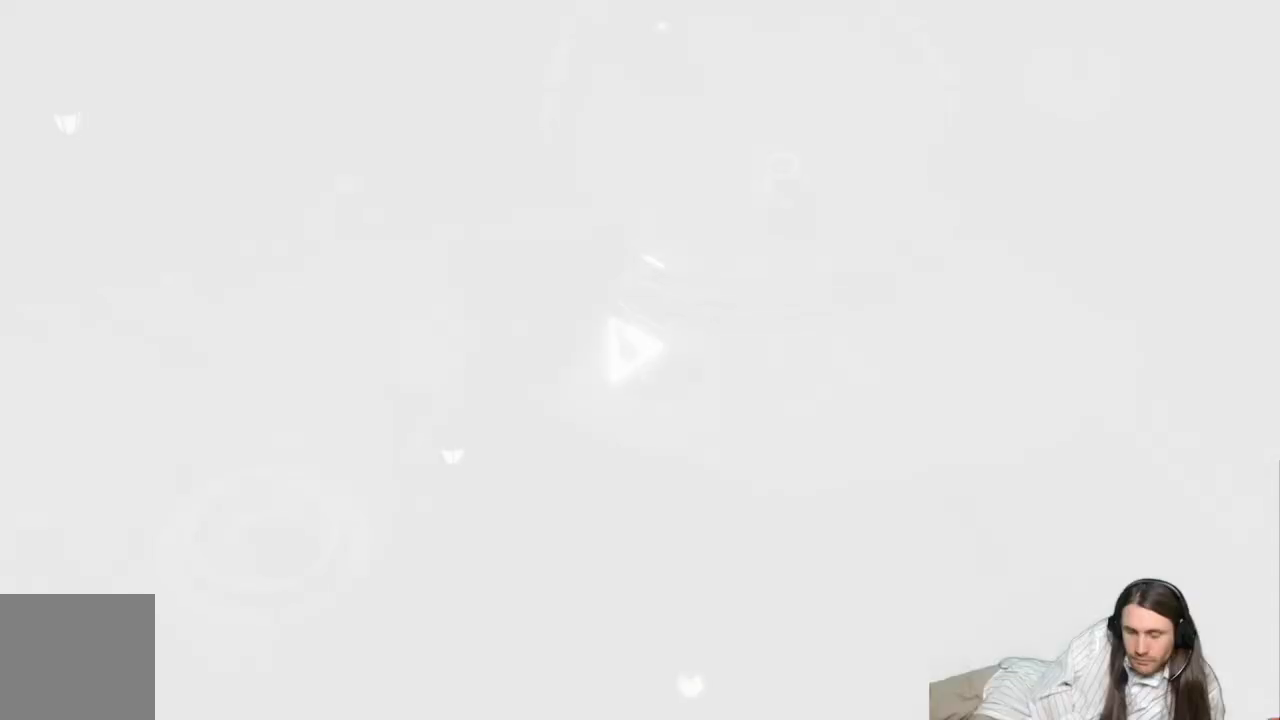
{"buttons": [], "left_stick": "up-right", "right_stick": "center", "events": [[400, "left_stick", "up-right"]]}
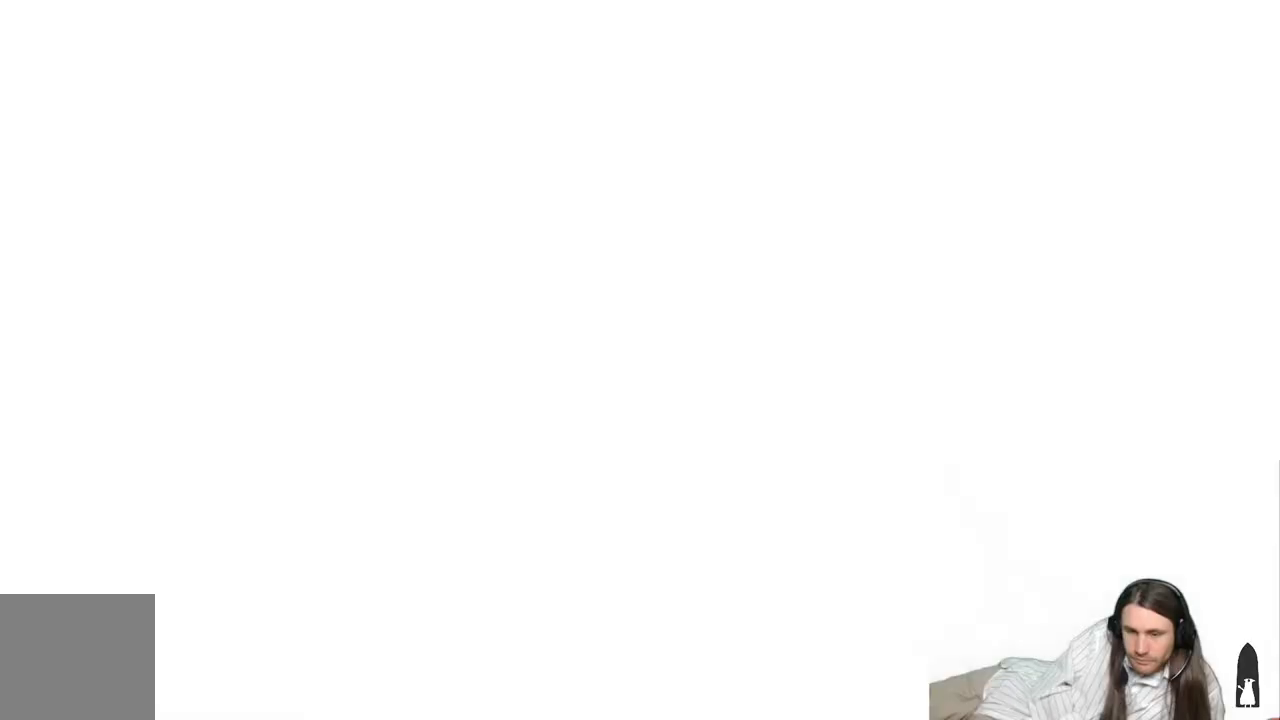
{"buttons": [], "left_stick": "up-right", "right_stick": "center", "events": []}
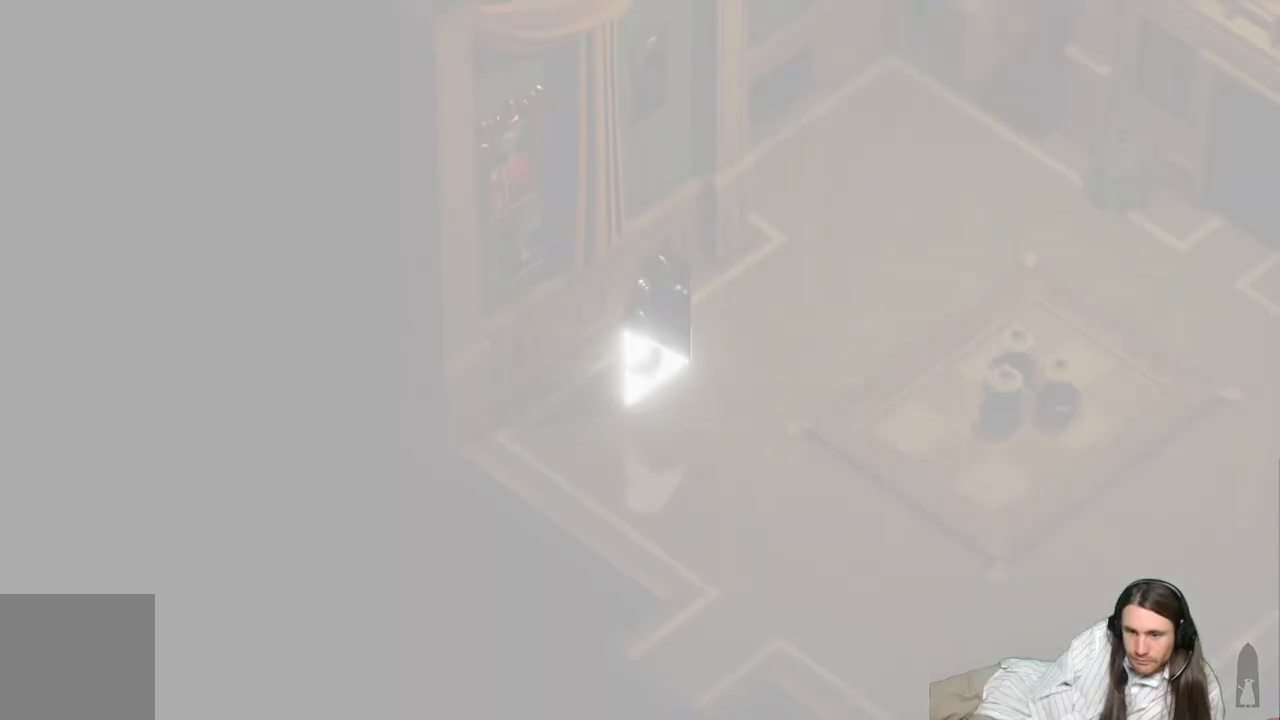
{"buttons": [], "left_stick": "up-right", "right_stick": "center", "events": []}
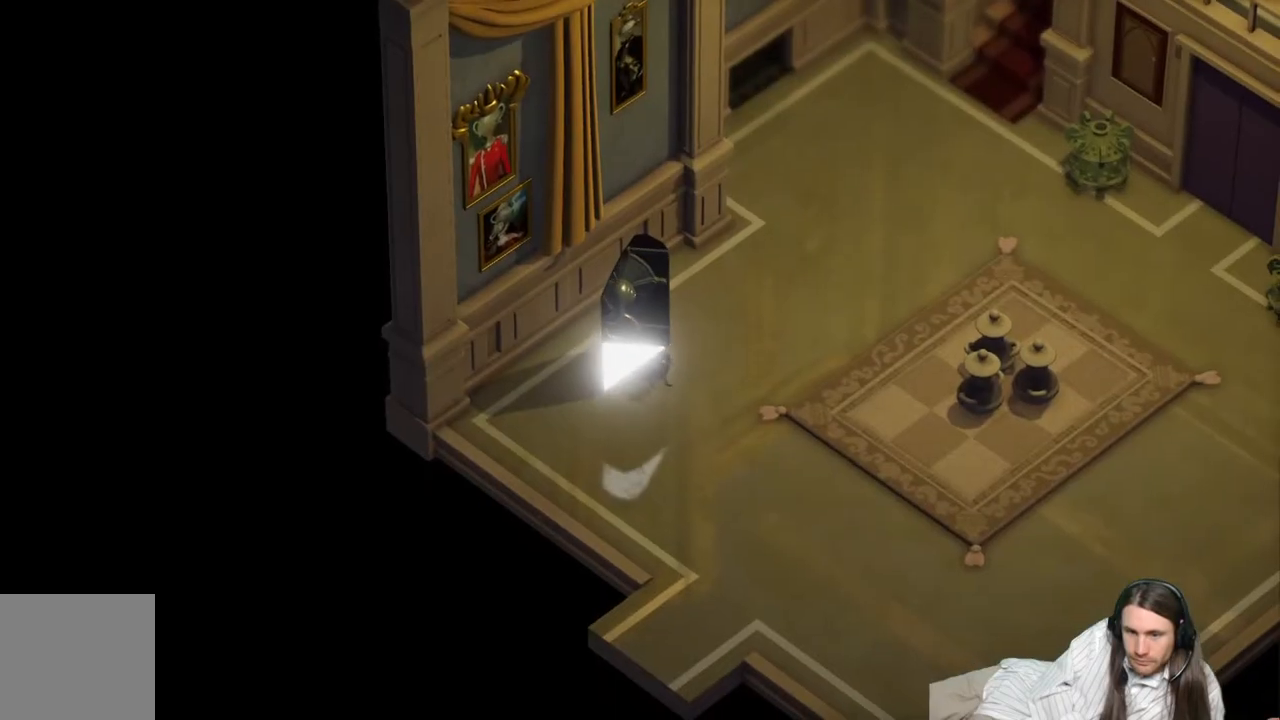
{"buttons": [], "left_stick": "up-right", "right_stick": "center", "events": []}
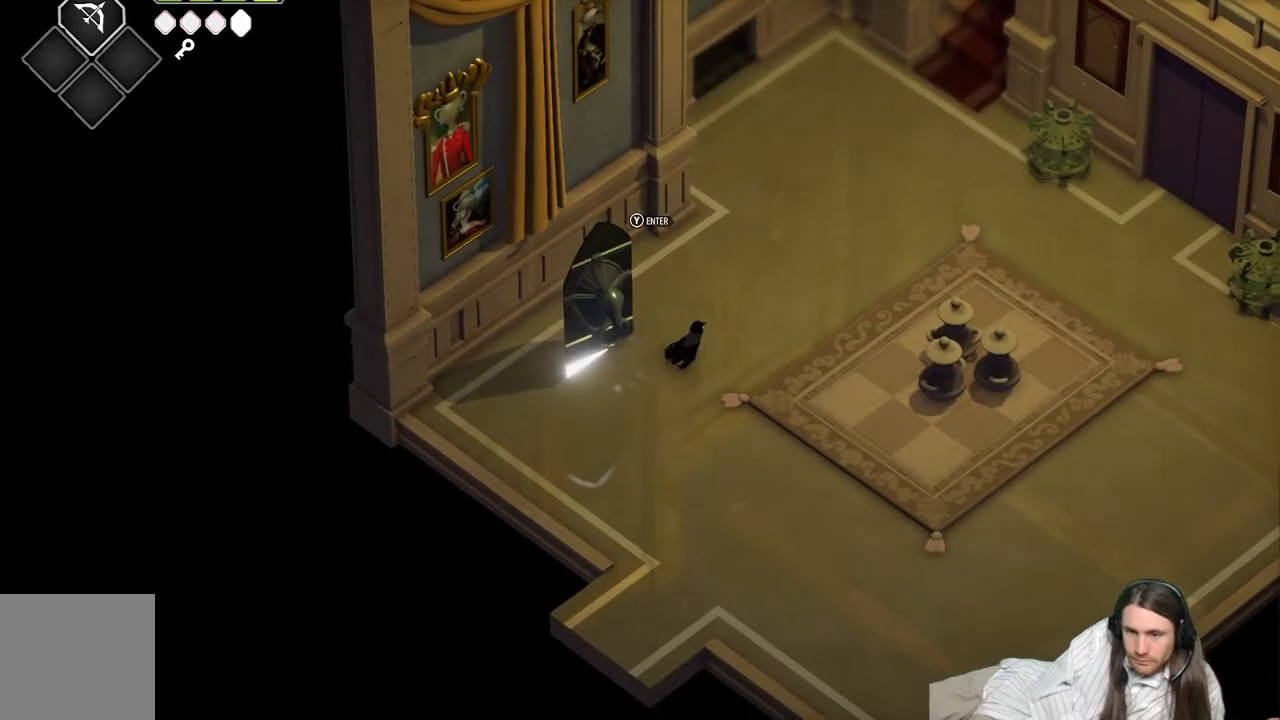
{"buttons": [], "left_stick": "up-right", "right_stick": "center", "events": [[33, "B", "down"], [217, "B", "up"]]}
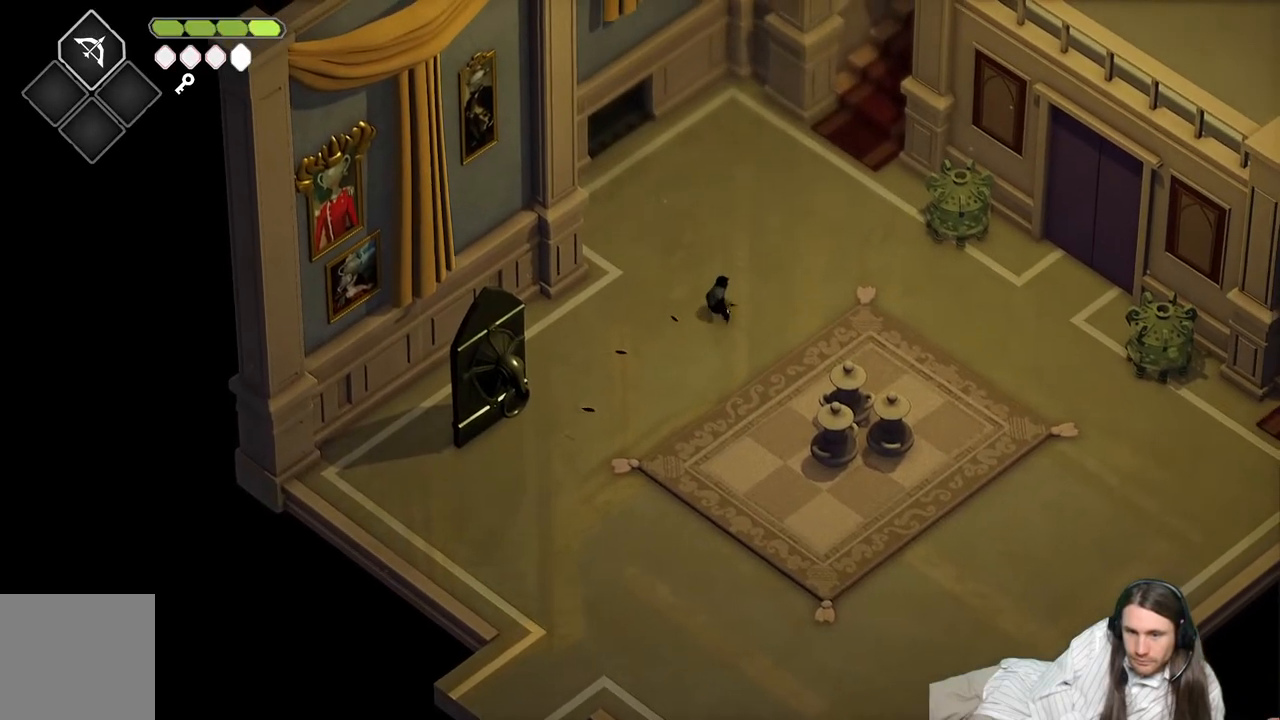
{"buttons": [], "left_stick": "up-right", "right_stick": "center", "events": []}
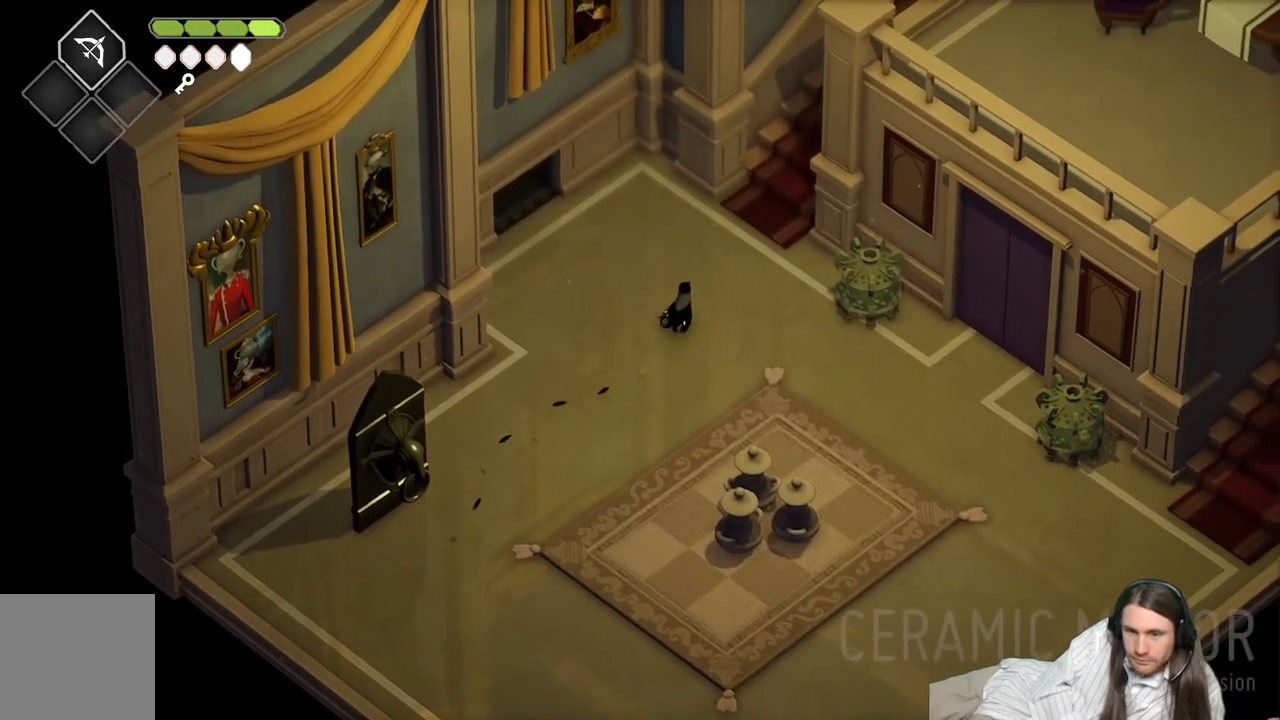
{"buttons": [], "left_stick": "up-right", "right_stick": "center", "events": [[100, "B", "down"], [250, "B", "up"]]}
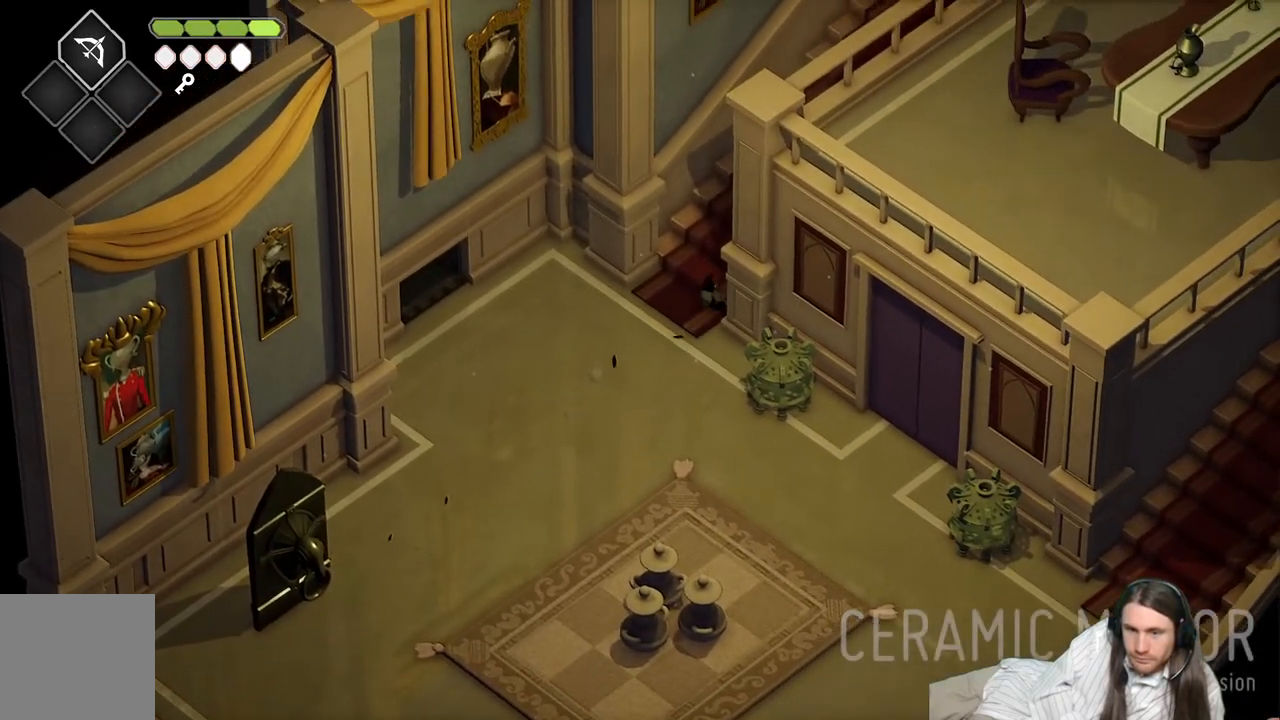
{"buttons": ["B"], "left_stick": "up-right", "right_stick": "center", "events": [[450, "B", "down"]]}
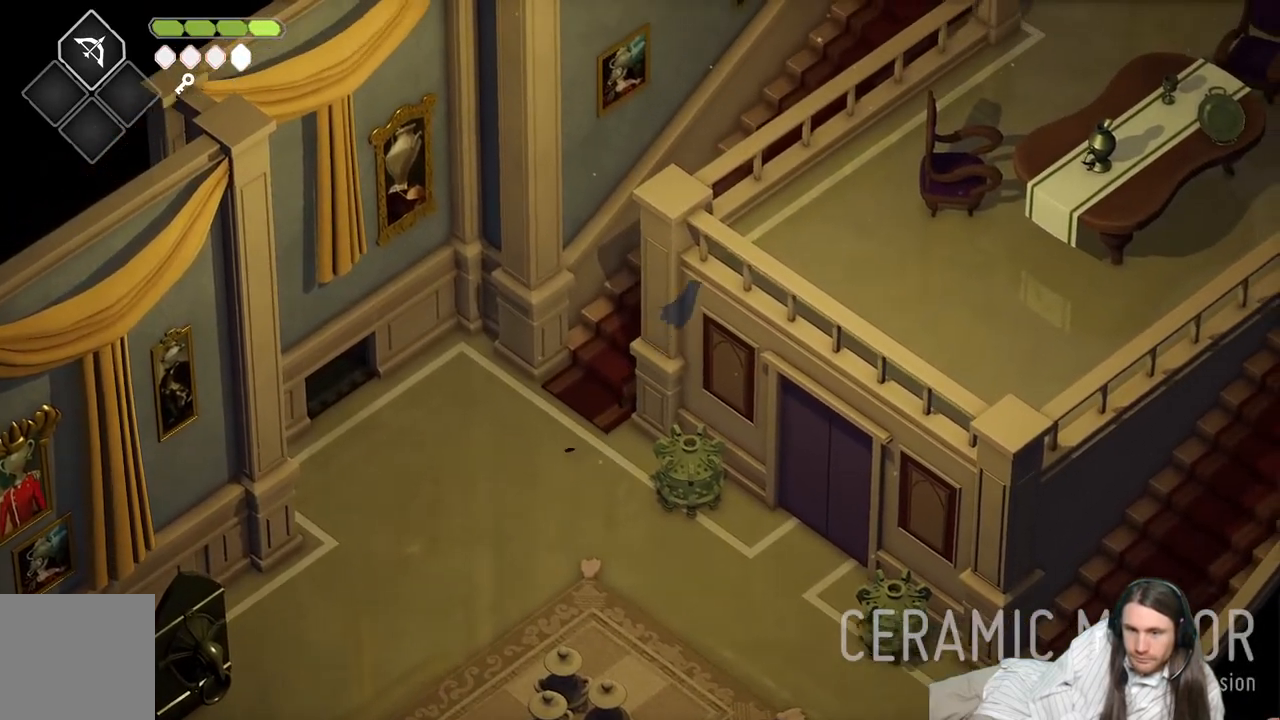
{"buttons": [], "left_stick": "up-right", "right_stick": "center", "events": [[183, "B", "up"]]}
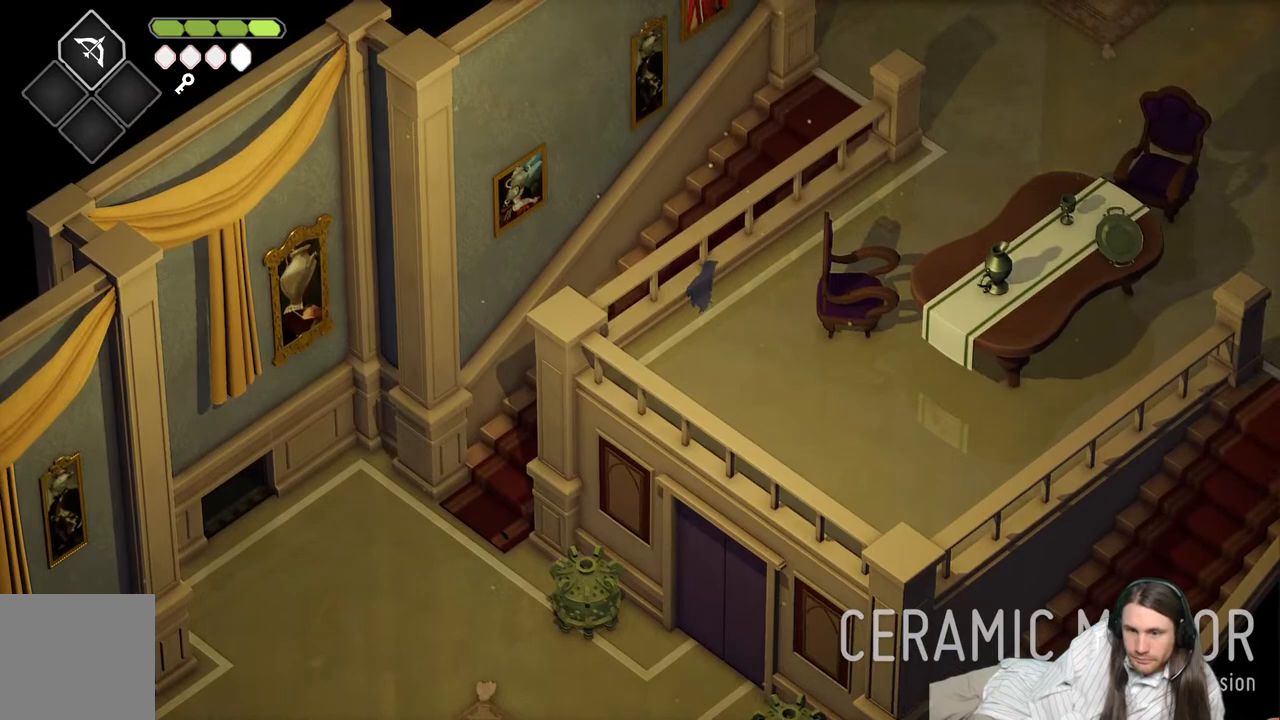
{"buttons": ["B"], "left_stick": "up-right", "right_stick": "center", "events": [[433, "B", "down"]]}
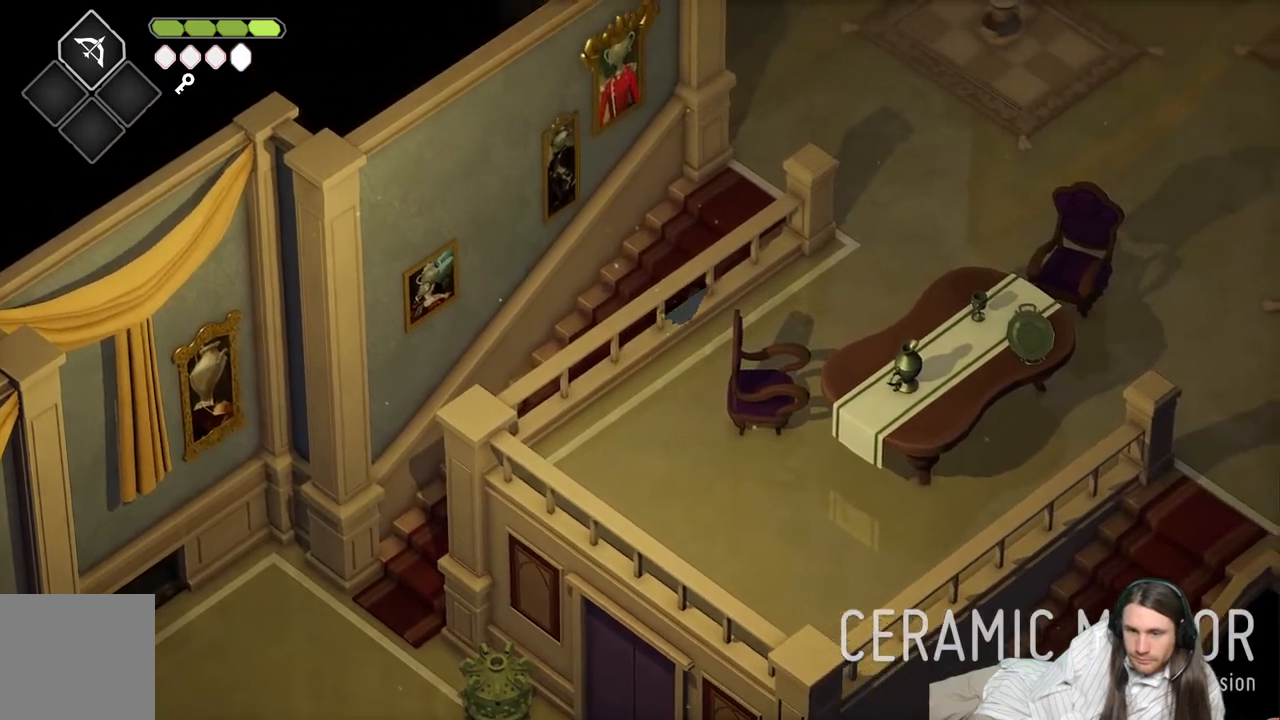
{"buttons": [], "left_stick": "up-right", "right_stick": "center", "events": [[167, "B", "up"]]}
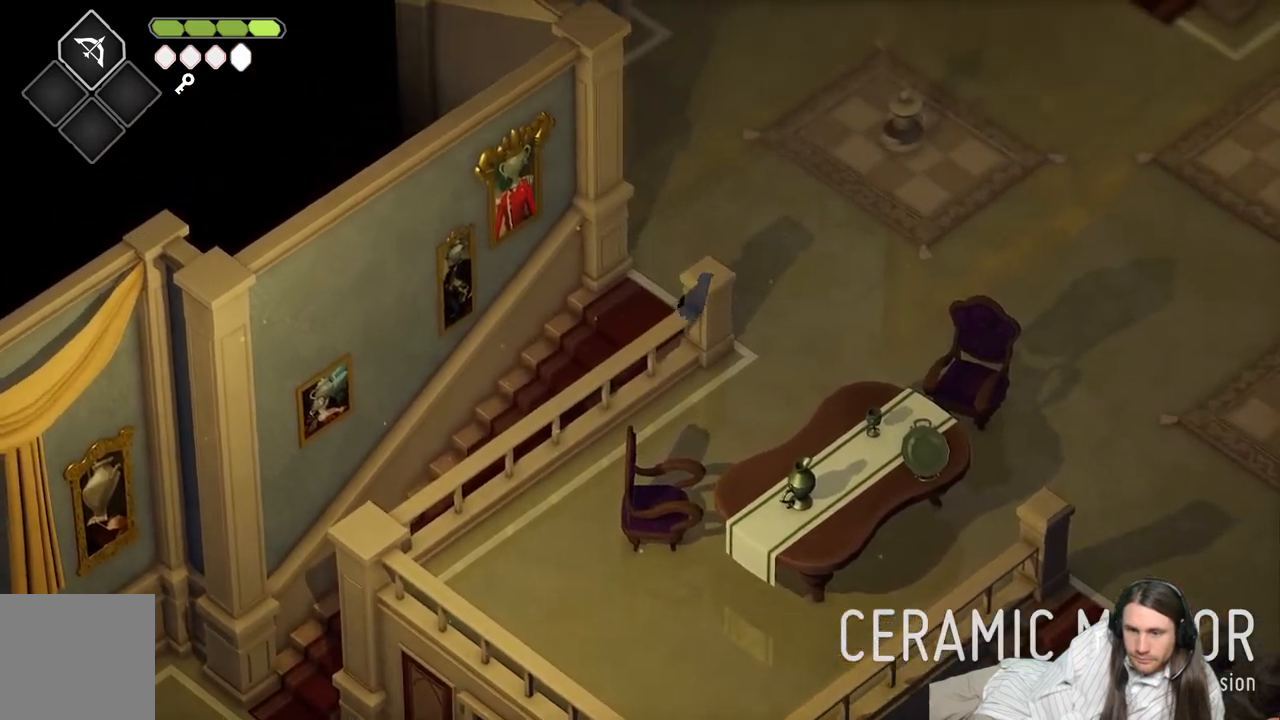
{"buttons": [], "left_stick": "right", "right_stick": "center", "events": [[83, "left_stick", "right"]]}
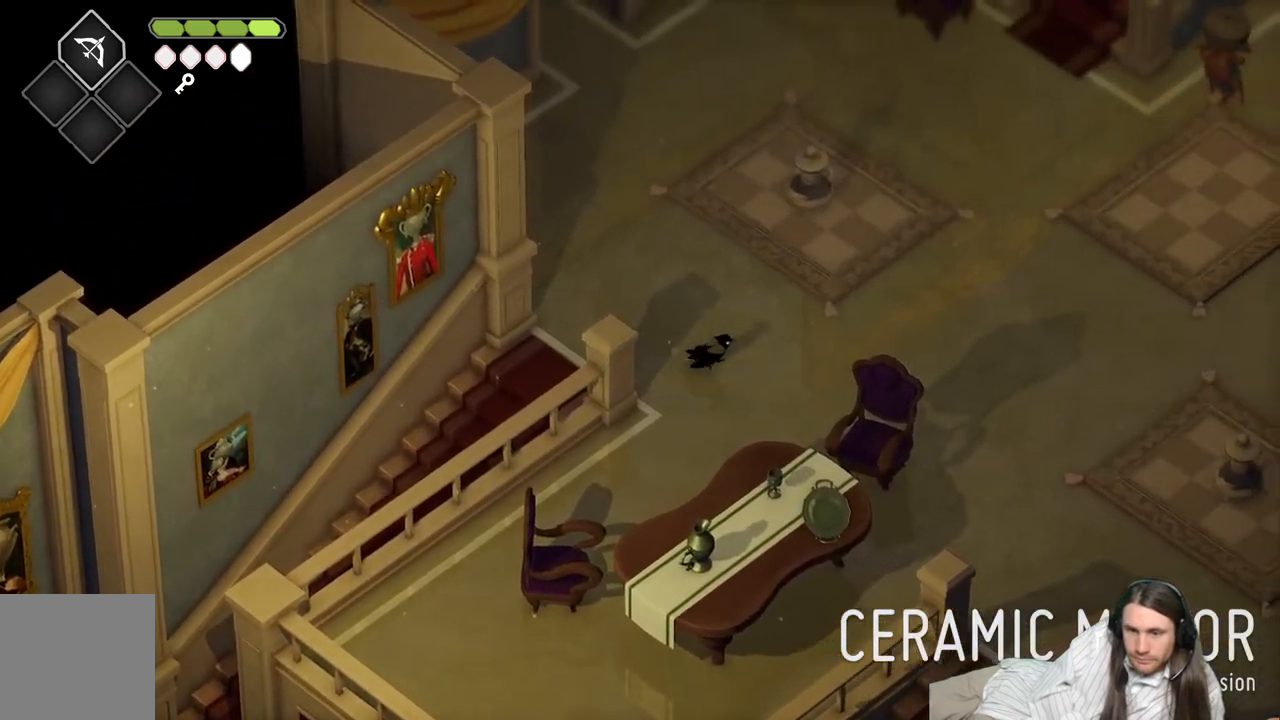
{"buttons": [], "left_stick": "up-right", "right_stick": "center", "events": [[100, "B", "down"], [150, "left_stick", "up-right"], [250, "B", "up"]]}
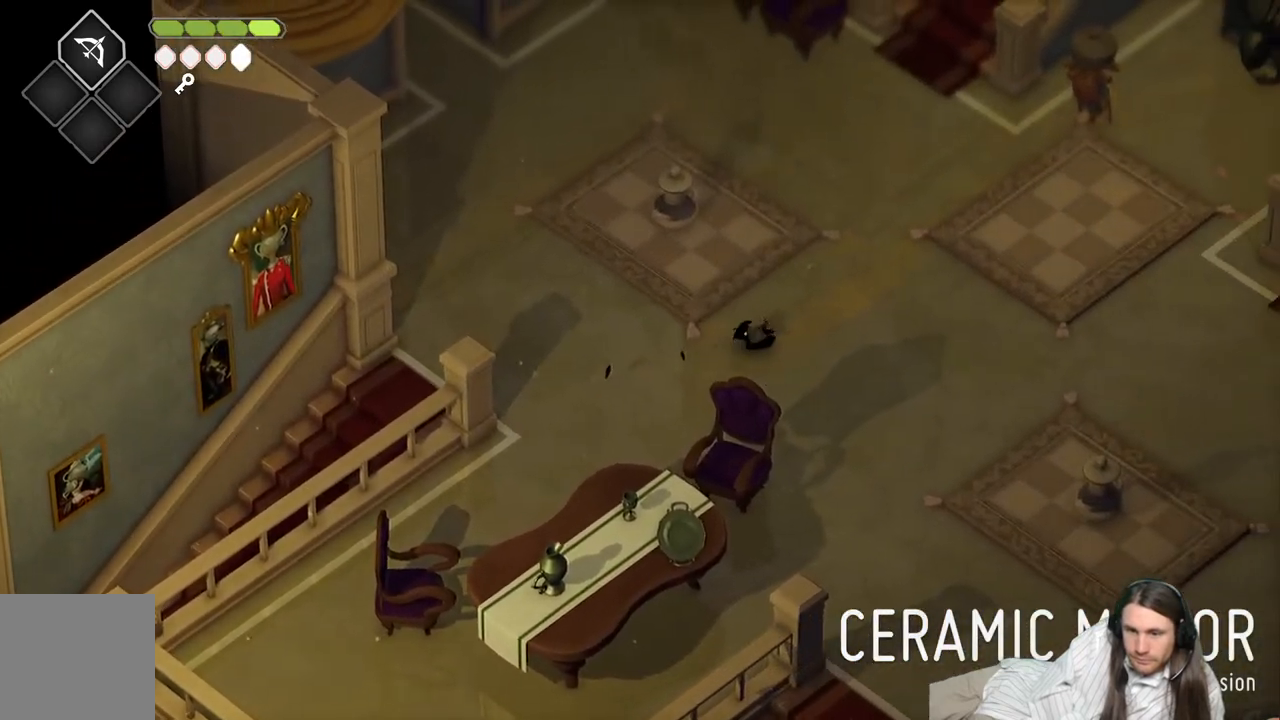
{"buttons": [], "left_stick": "up-right", "right_stick": "center", "events": []}